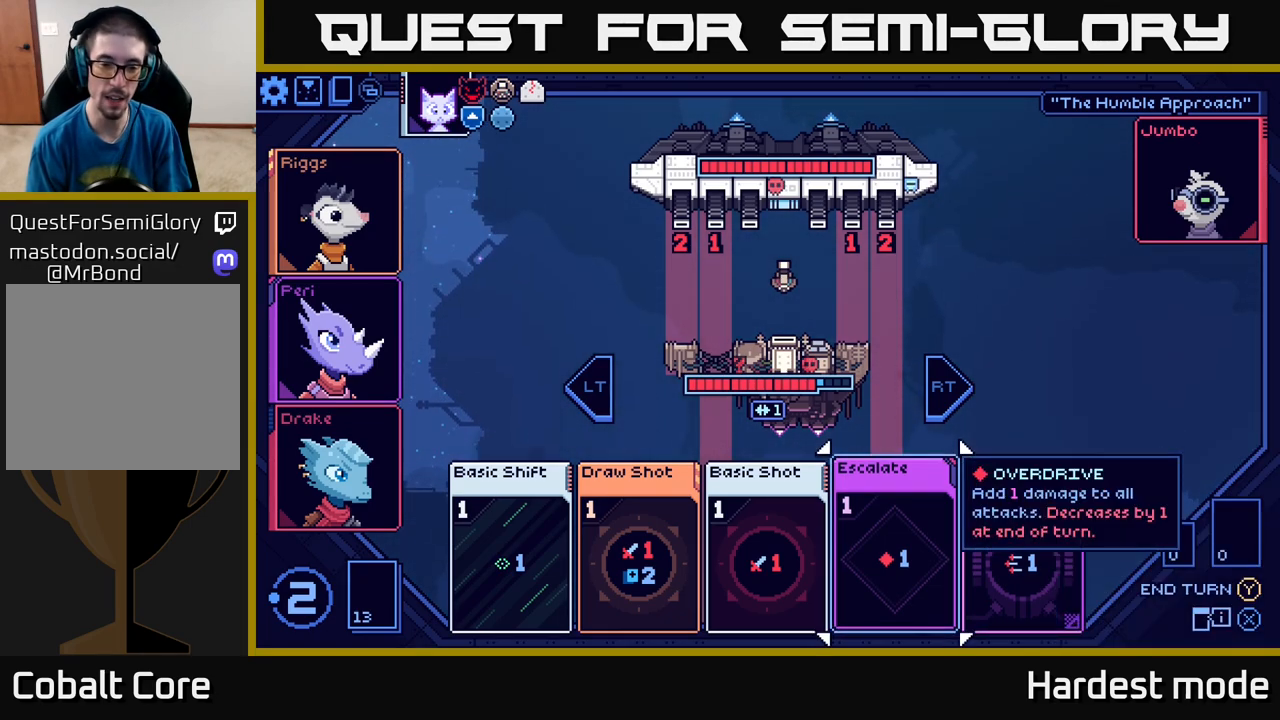
Gameplay with a controller (Xbox layout); each line is a JSON object with the inputs held at the frame after it. "events" lists button and stick changes between this image and that frame as [ms after this image, input, new state], when the widget could be followed in between.
{"buttons": [], "left_stick": "center", "right_stick": "center", "events": []}
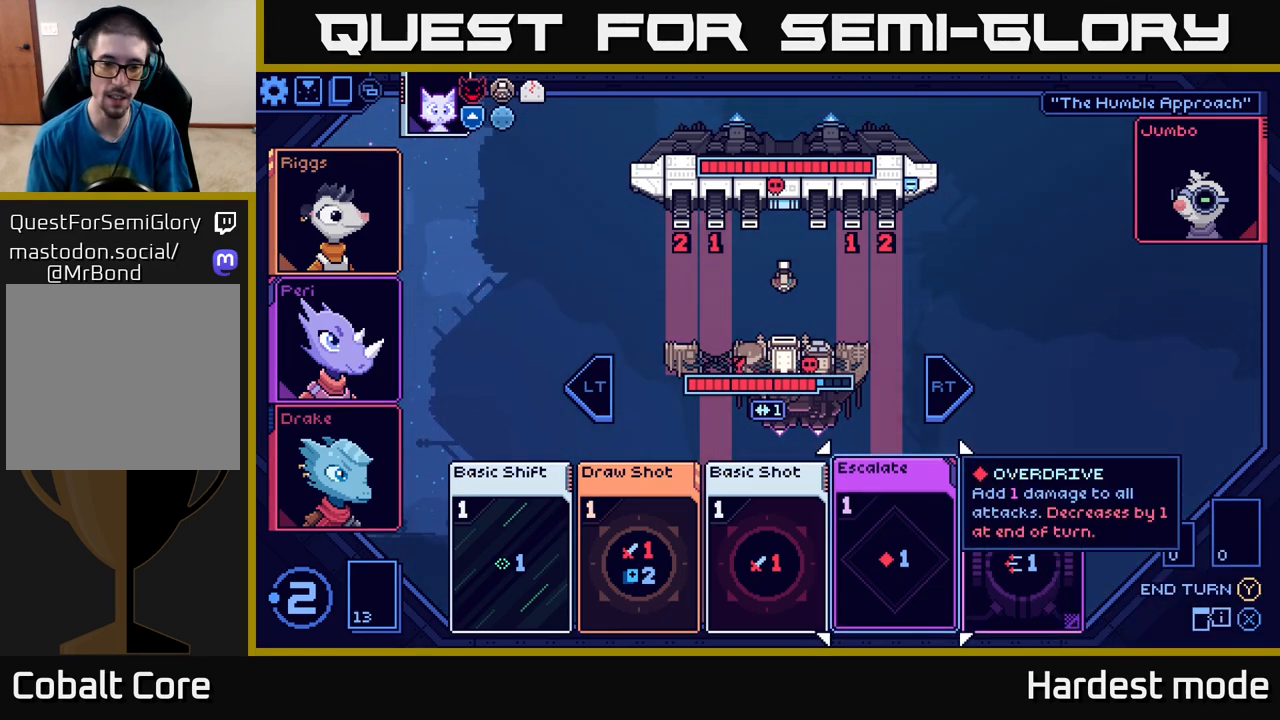
{"buttons": [], "left_stick": "left", "right_stick": "center", "events": [[417, "left_stick", "left"]]}
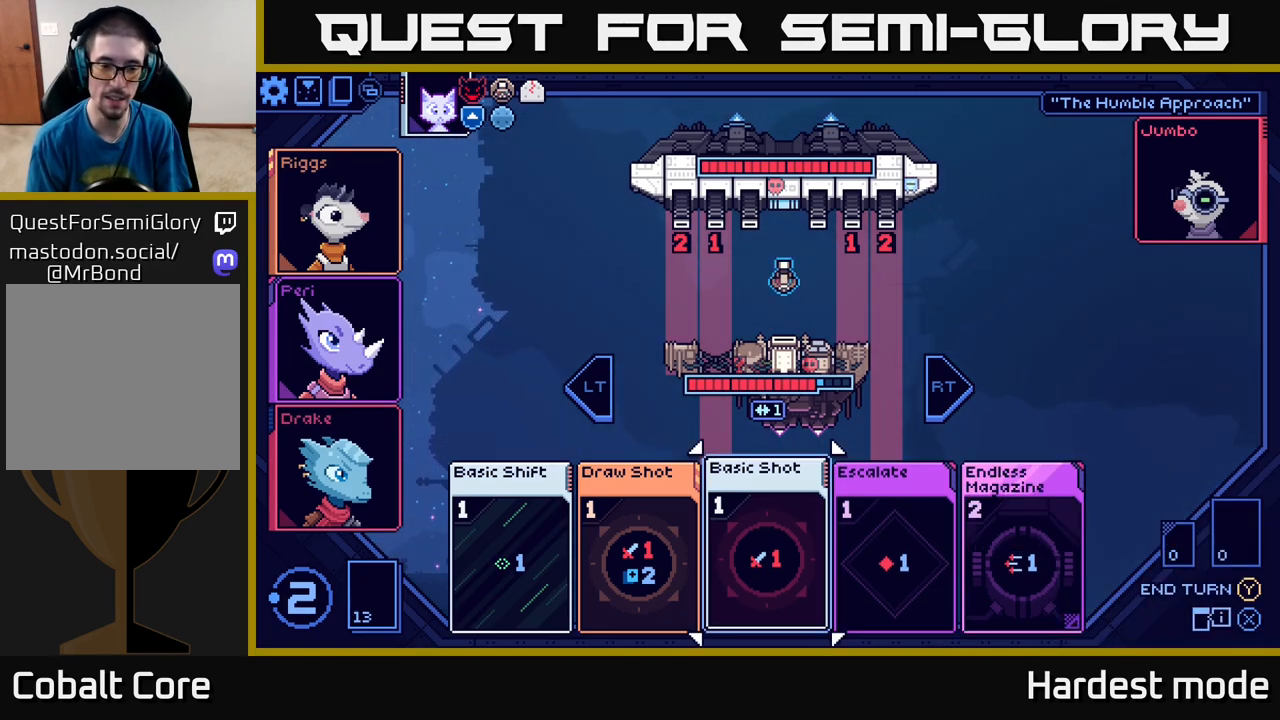
{"buttons": [], "left_stick": "center", "right_stick": "center", "events": [[83, "left_stick", "center"], [200, "left_stick", "left"], [350, "left_stick", "center"]]}
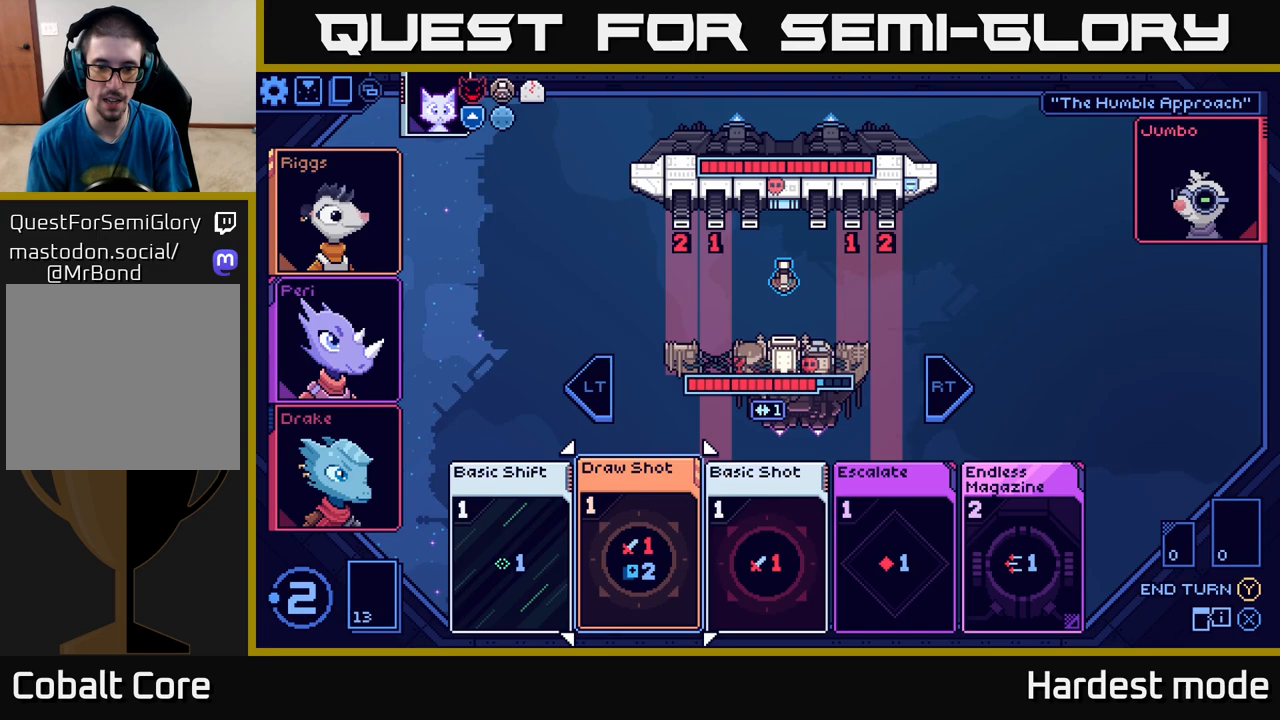
{"buttons": [], "left_stick": "center", "right_stick": "center", "events": []}
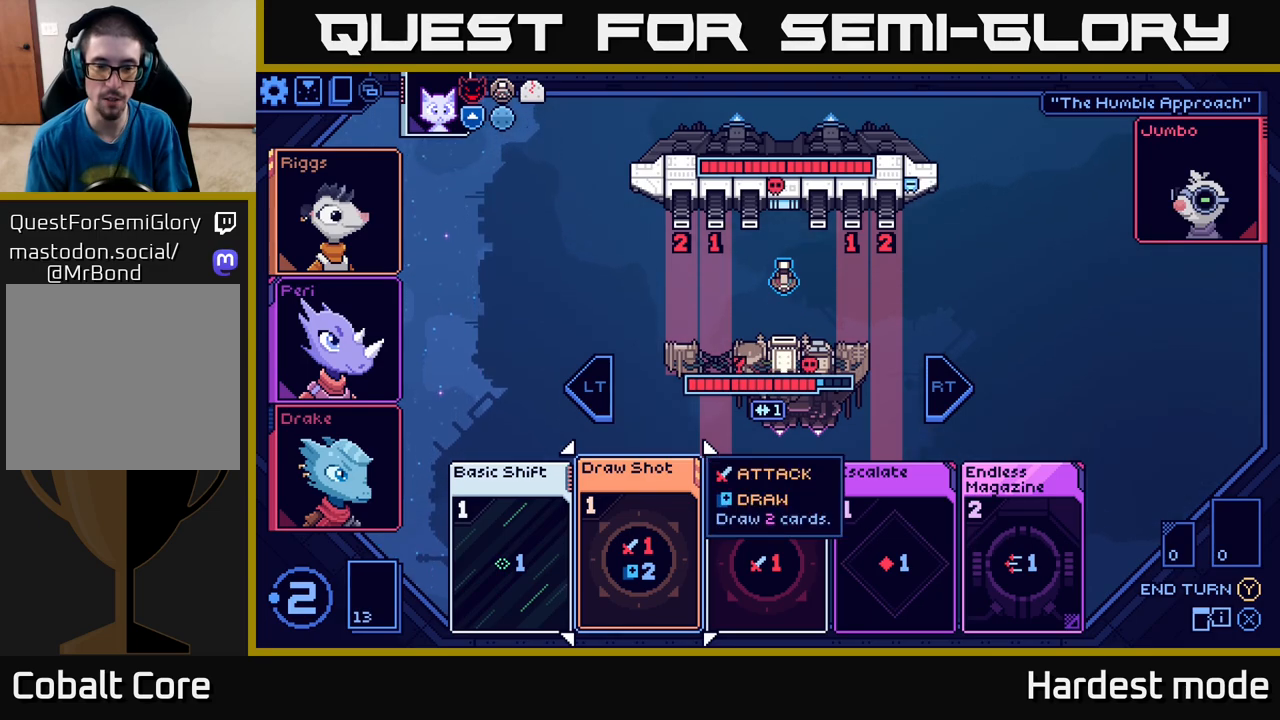
{"buttons": [], "left_stick": "center", "right_stick": "center", "events": []}
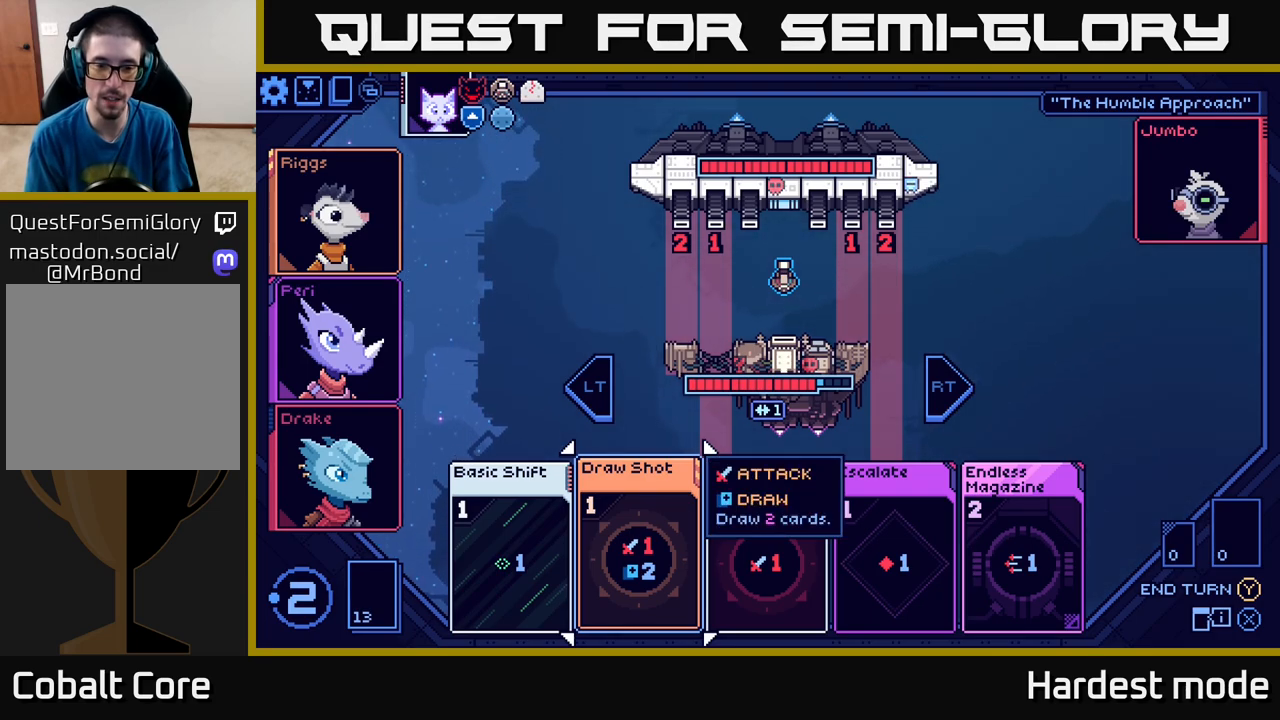
{"buttons": [], "left_stick": "center", "right_stick": "center", "events": [[267, "left_stick", "right"], [467, "left_stick", "center"]]}
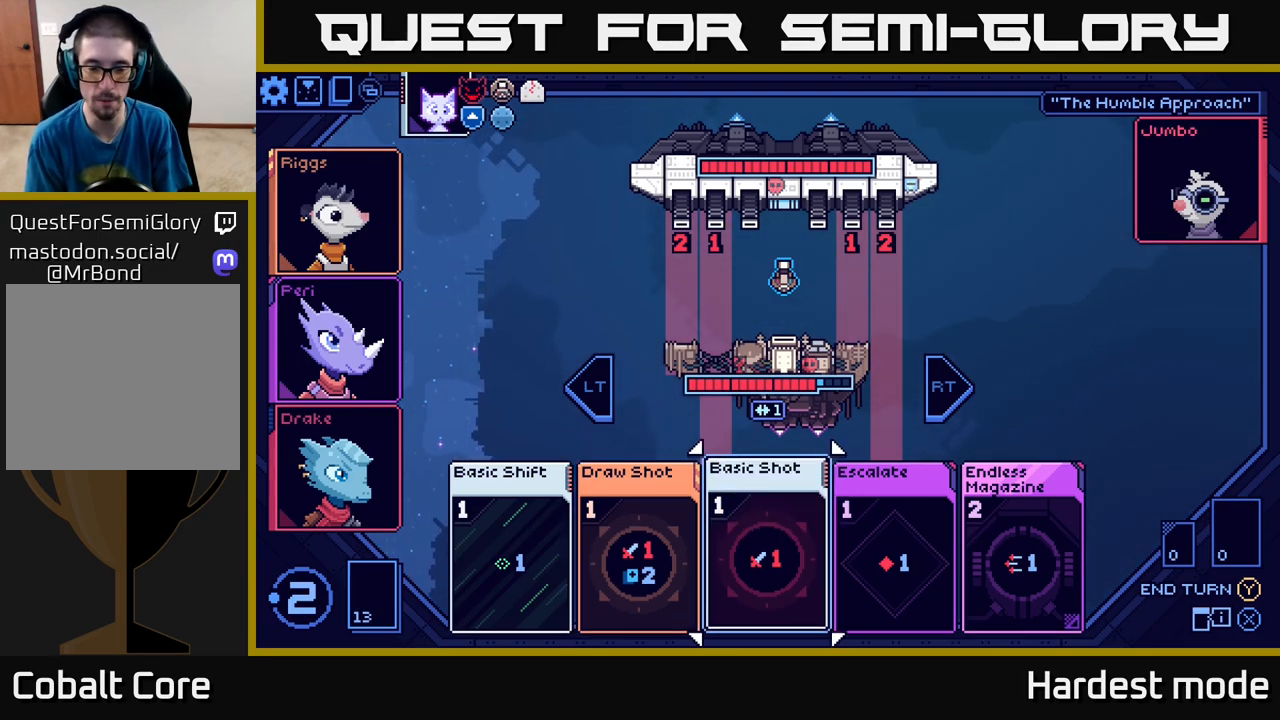
{"buttons": [], "left_stick": "right", "right_stick": "center", "events": [[167, "left_stick", "left"], [317, "left_stick", "center"], [433, "left_stick", "right"]]}
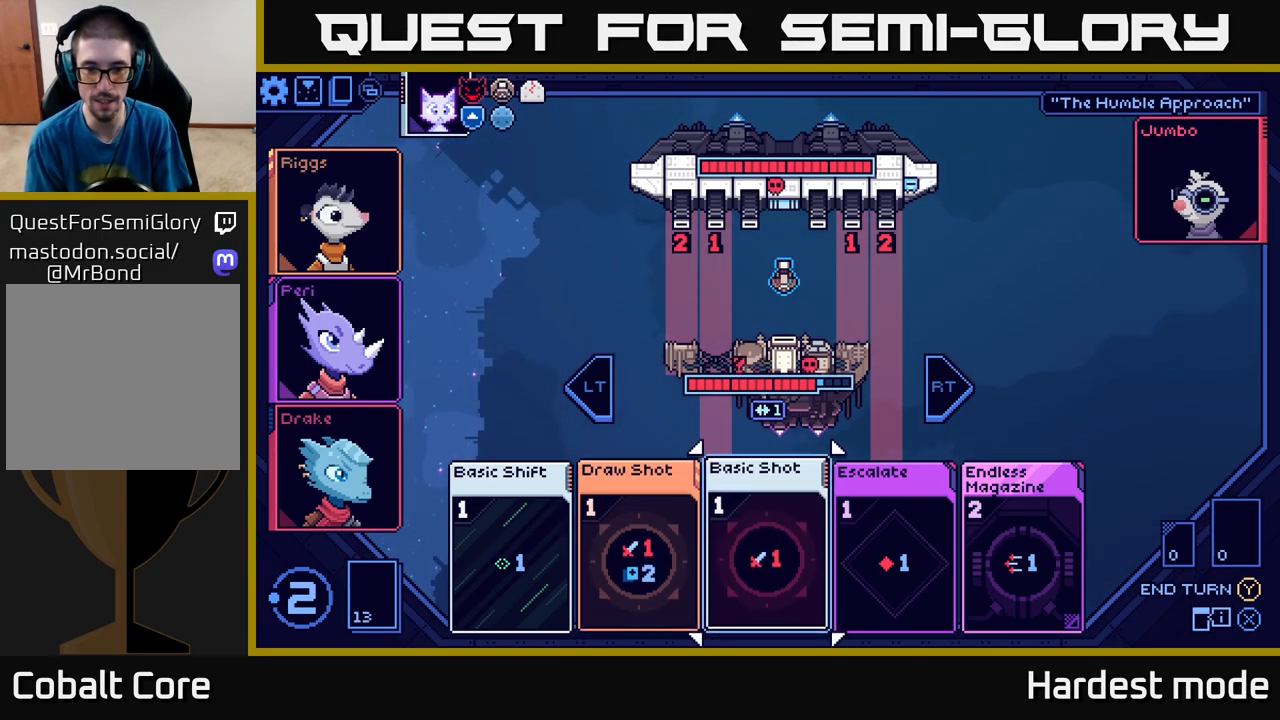
{"buttons": [], "left_stick": "center", "right_stick": "center", "events": [[117, "left_stick", "center"]]}
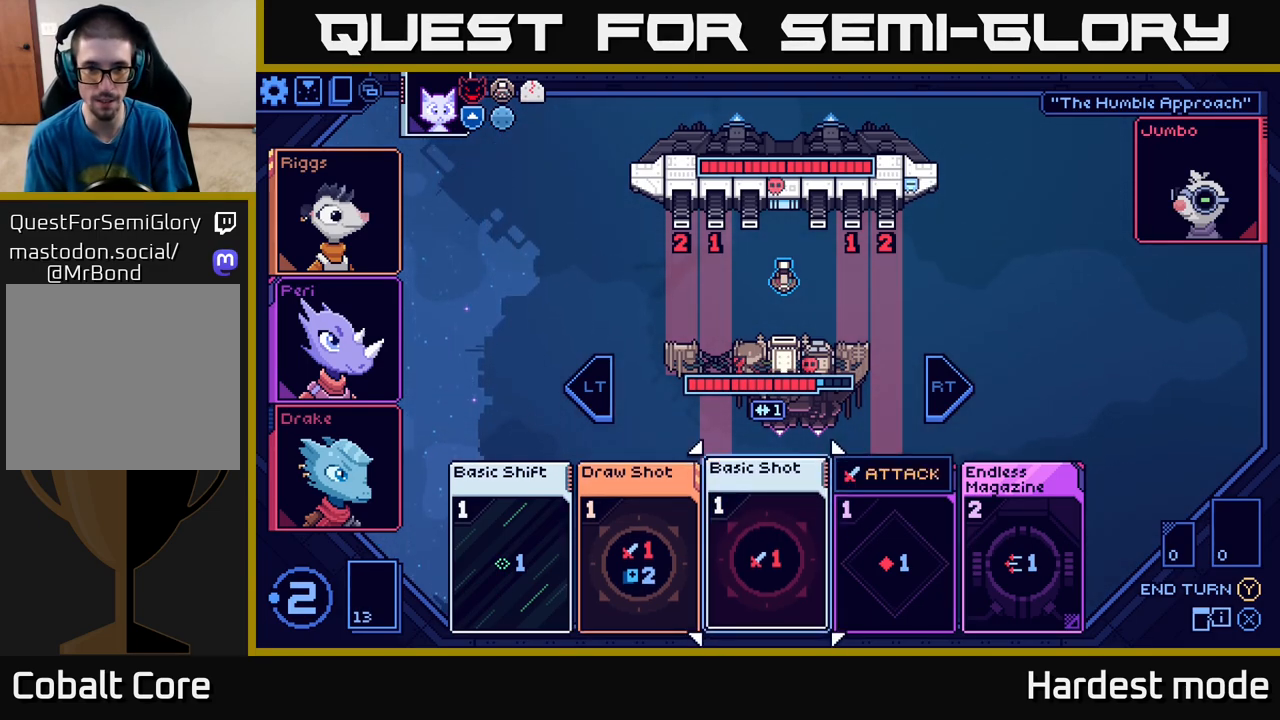
{"buttons": [], "left_stick": "left", "right_stick": "center", "events": [[167, "left_stick", "right"], [350, "left_stick", "center"], [417, "left_stick", "left"]]}
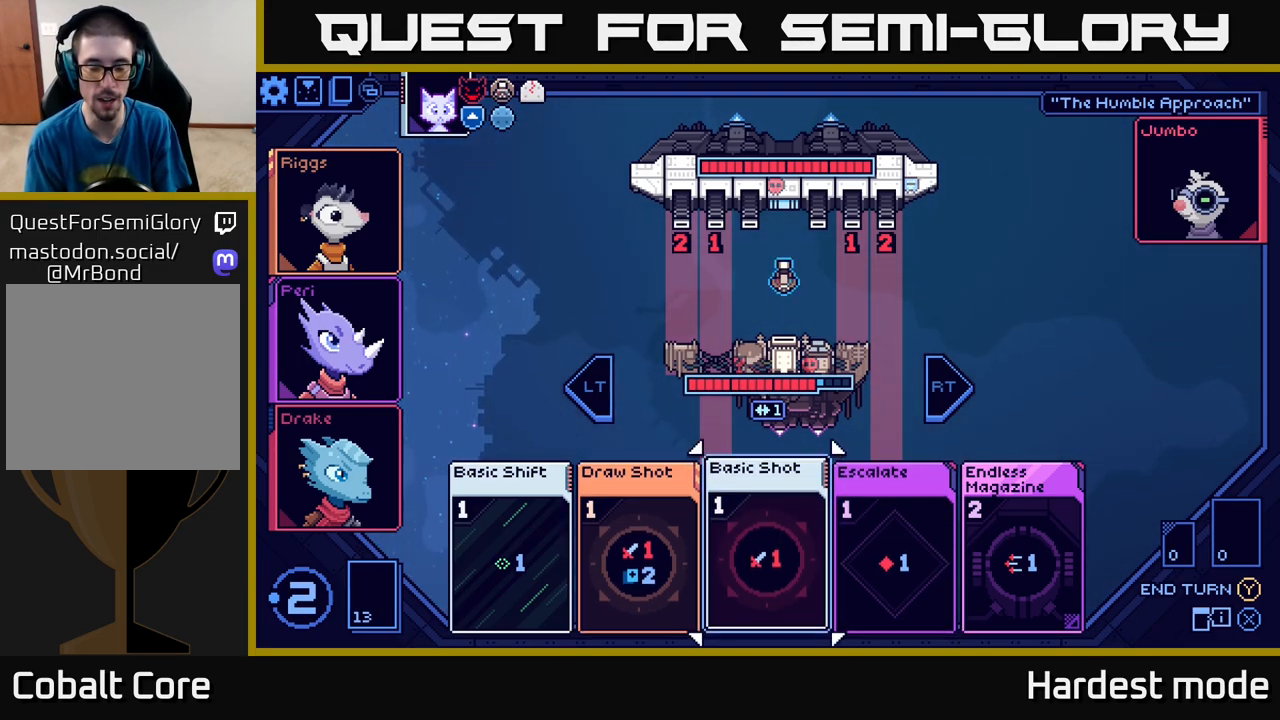
{"buttons": [], "left_stick": "left", "right_stick": "center", "events": [[100, "left_stick", "center"], [217, "left_stick", "right"], [367, "left_stick", "center"], [467, "left_stick", "left"]]}
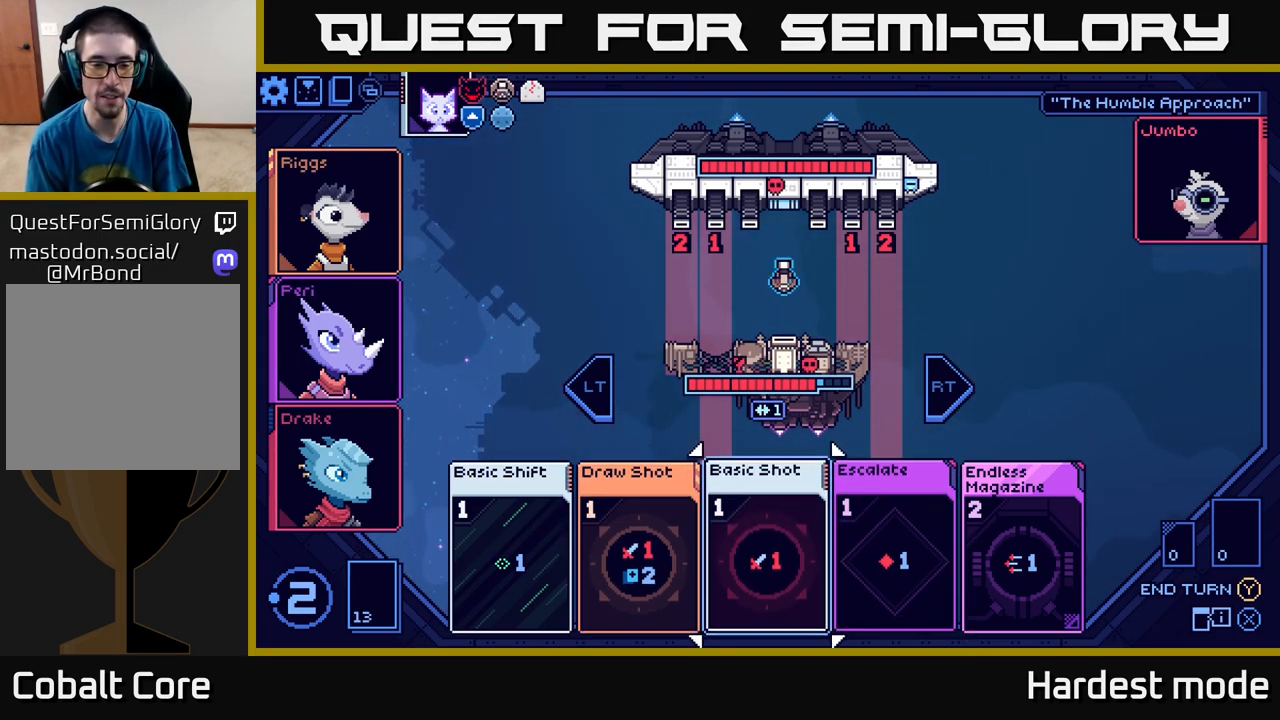
{"buttons": [], "left_stick": "center", "right_stick": "center", "events": [[117, "left_stick", "center"], [217, "left_stick", "left"], [383, "left_stick", "center"]]}
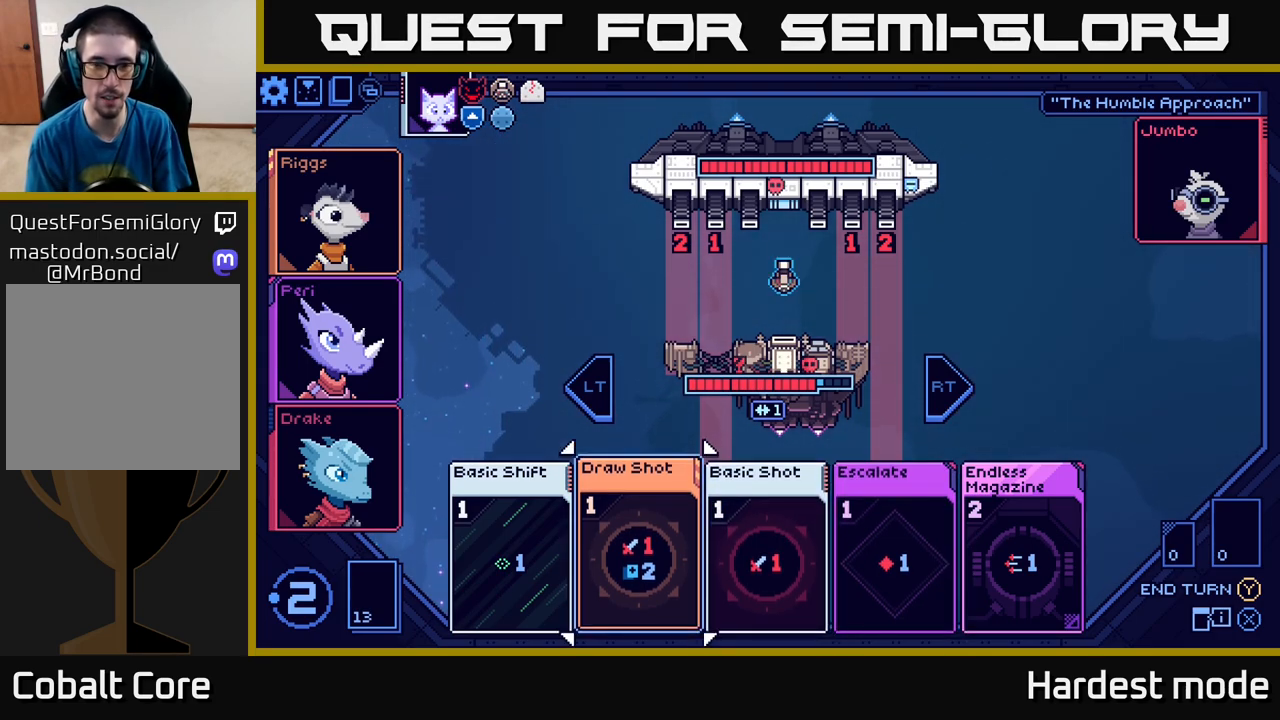
{"buttons": [], "left_stick": "right", "right_stick": "center", "events": [[350, "left_stick", "right"]]}
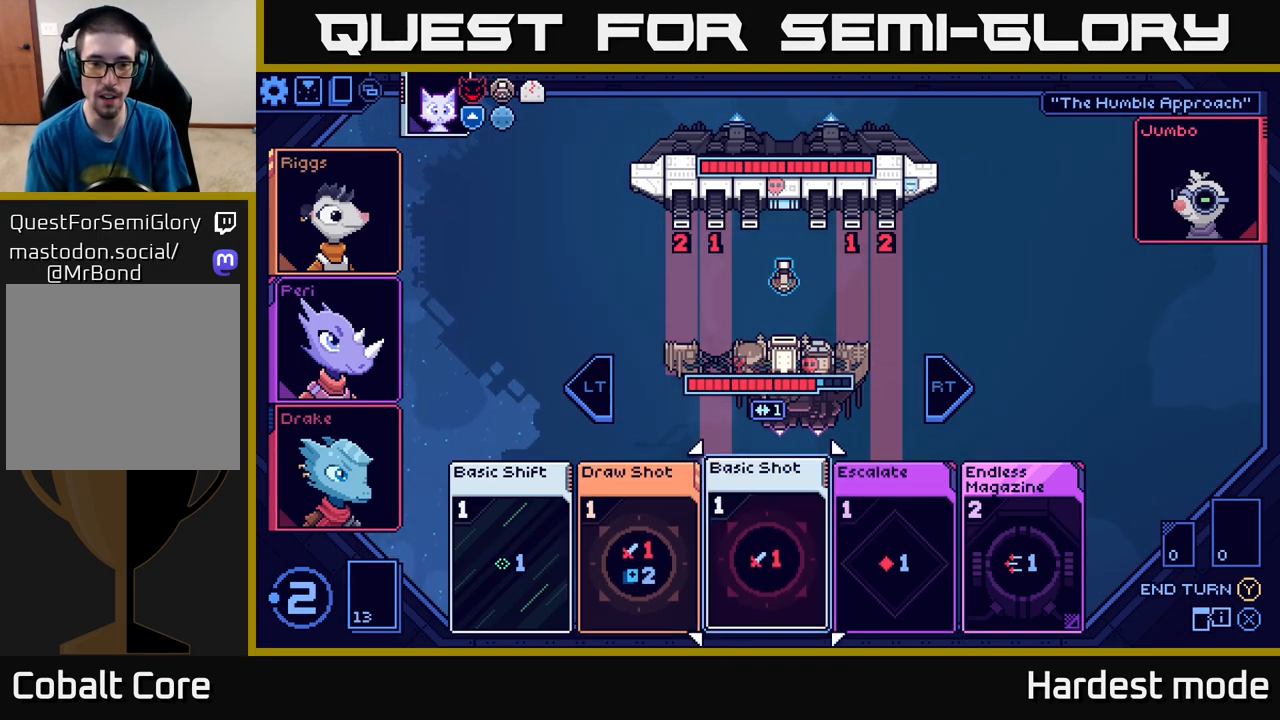
{"buttons": [], "left_stick": "center", "right_stick": "center", "events": [[33, "left_stick", "center"], [133, "left_stick", "left"], [300, "left_stick", "center"]]}
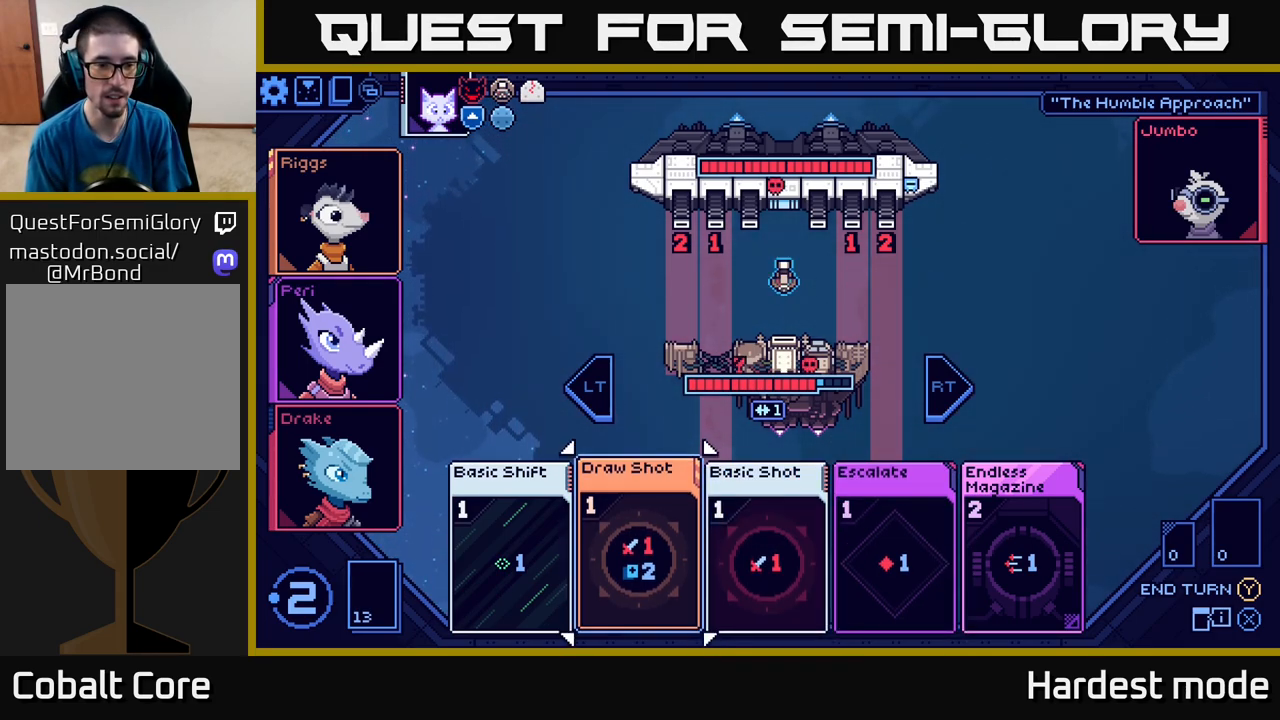
{"buttons": [], "left_stick": "left", "right_stick": "center", "events": [[367, "left_stick", "left"]]}
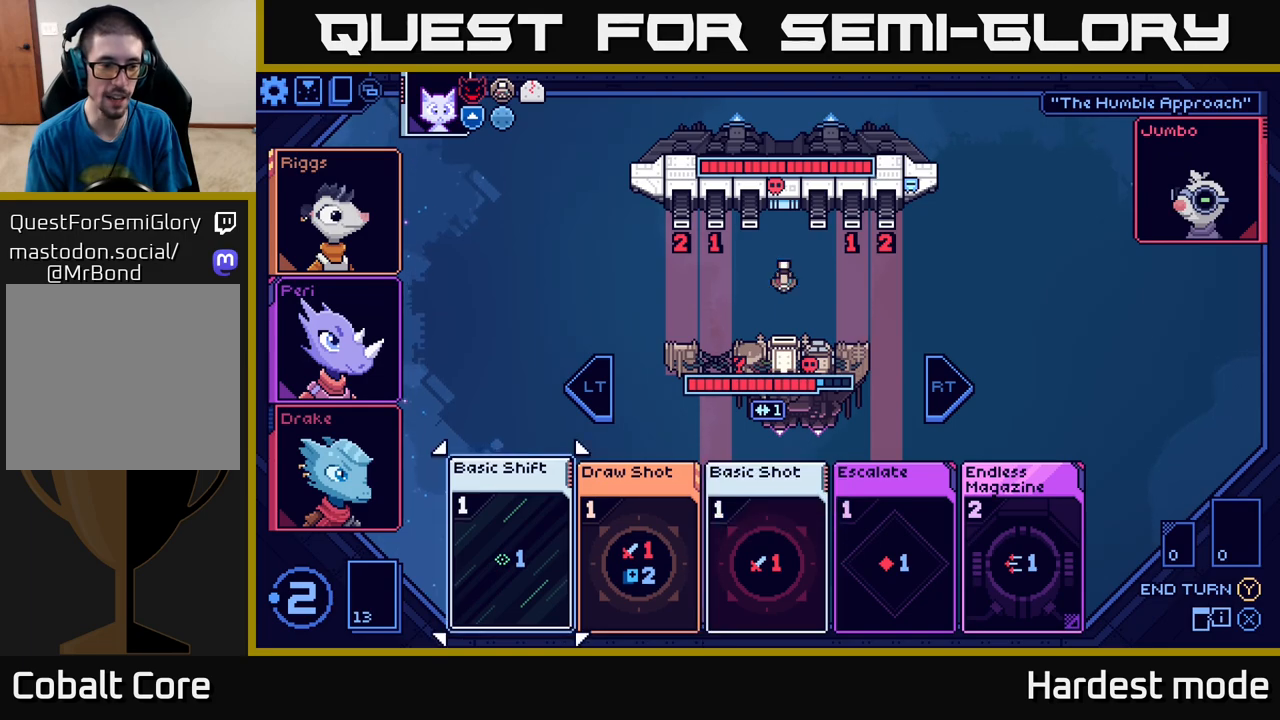
{"buttons": [], "left_stick": "center", "right_stick": "center", "events": [[17, "left_stick", "center"], [100, "left_stick", "left"], [250, "left_stick", "center"], [317, "A", "down"], [450, "A", "up"]]}
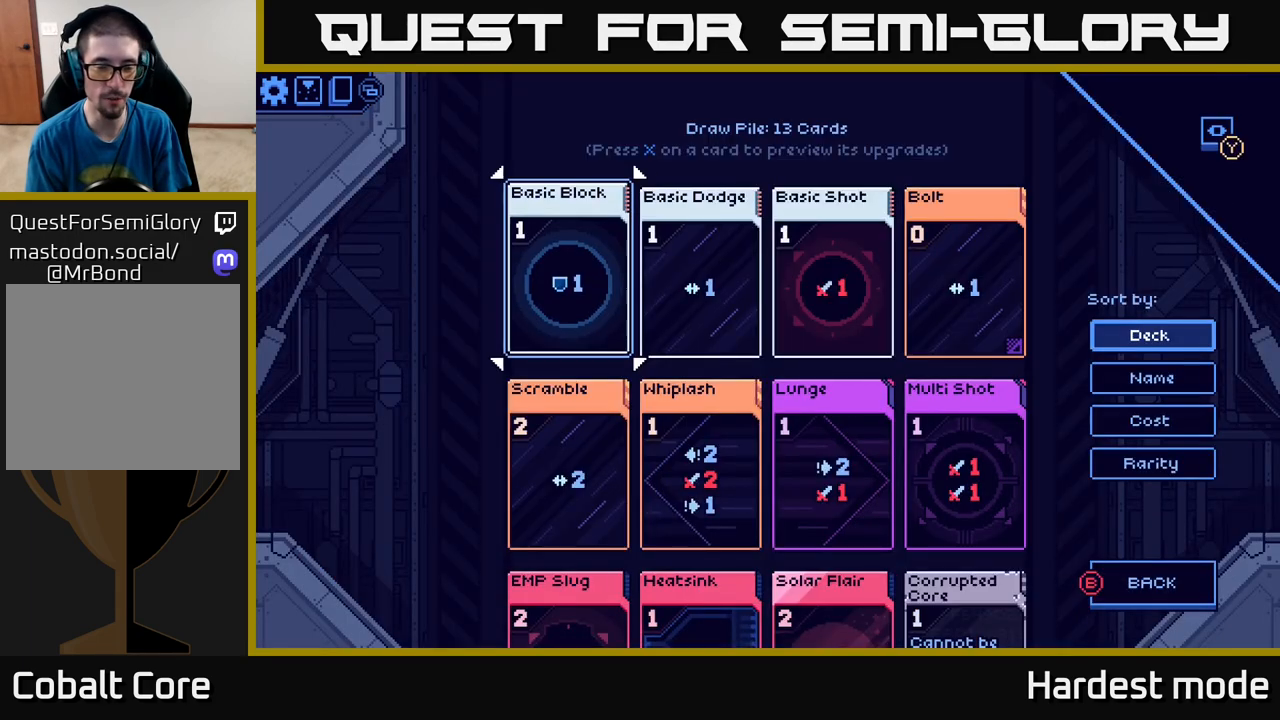
{"buttons": [], "left_stick": "center", "right_stick": "center", "events": []}
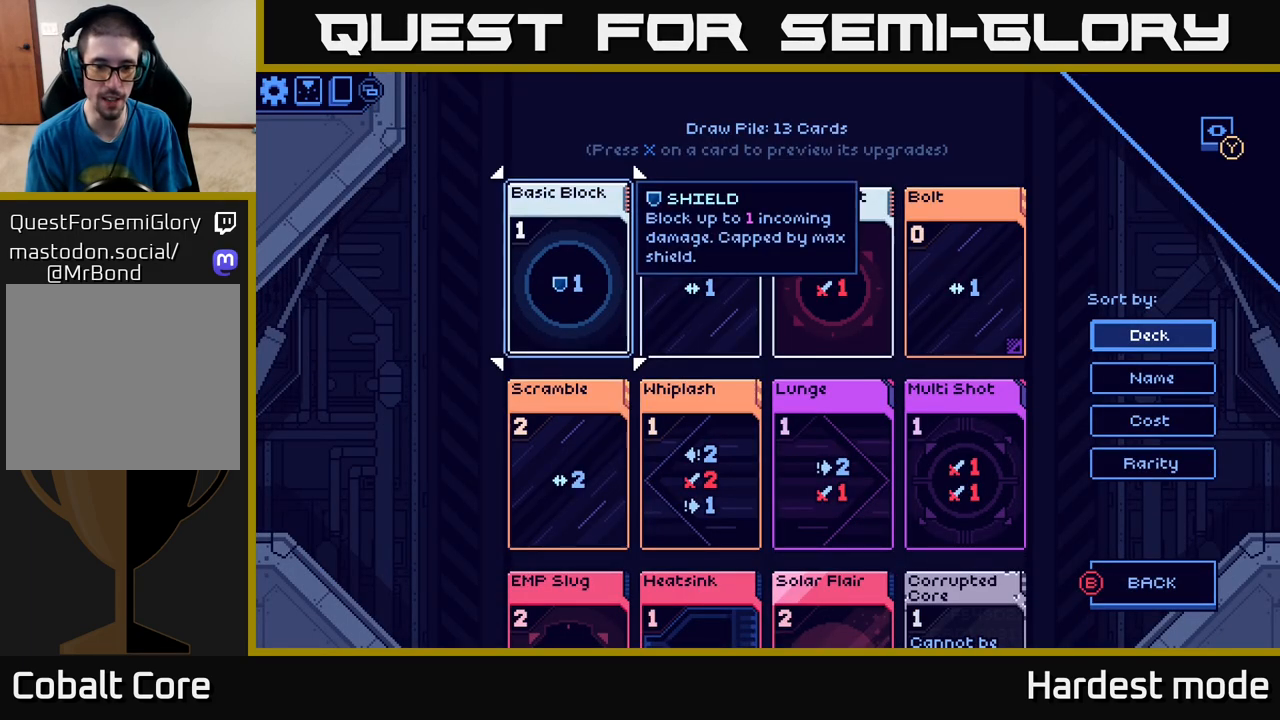
{"buttons": [], "left_stick": "center", "right_stick": "center", "events": [[33, "DPAD_DOWN", "down"], [117, "DPAD_DOWN", "up"], [233, "DPAD_DOWN", "down"], [300, "DPAD_DOWN", "up"], [383, "DPAD_DOWN", "down"], [467, "DPAD_DOWN", "up"]]}
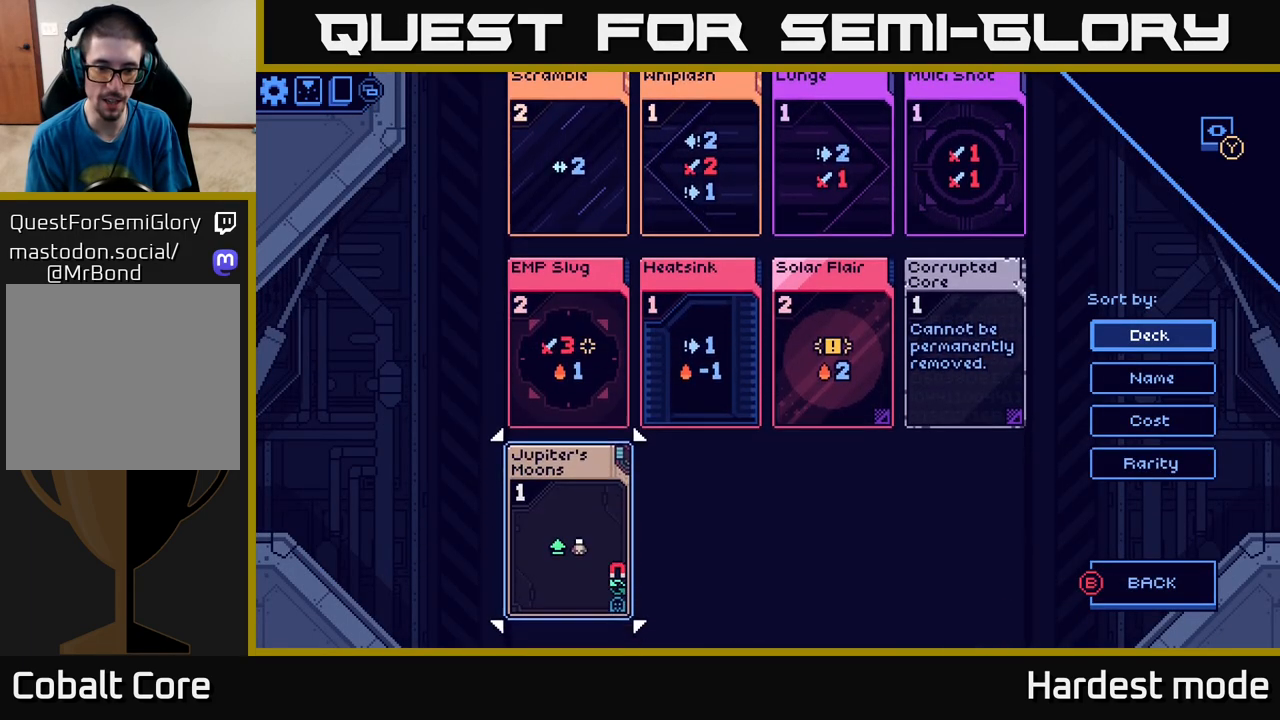
{"buttons": ["DPAD_UP"], "left_stick": "center", "right_stick": "center", "events": [[417, "DPAD_UP", "down"]]}
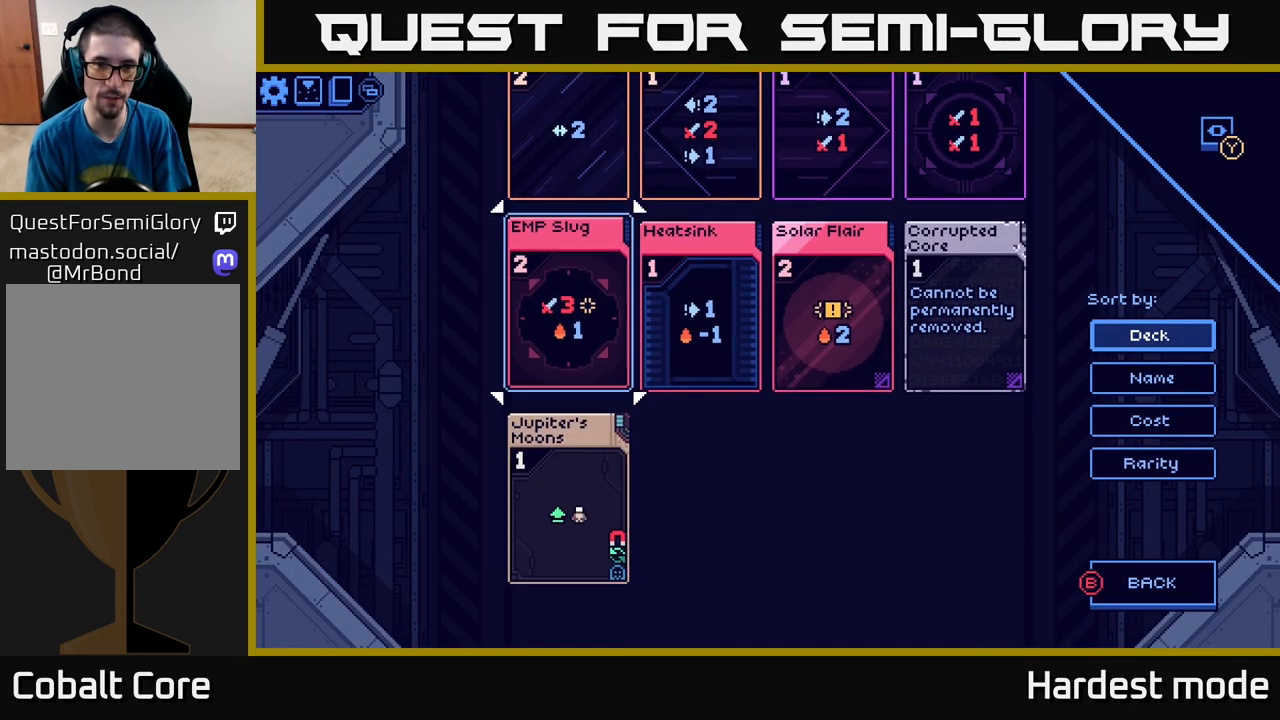
{"buttons": ["DPAD_RIGHT"], "left_stick": "center", "right_stick": "center", "events": [[33, "DPAD_UP", "up"], [450, "DPAD_RIGHT", "down"]]}
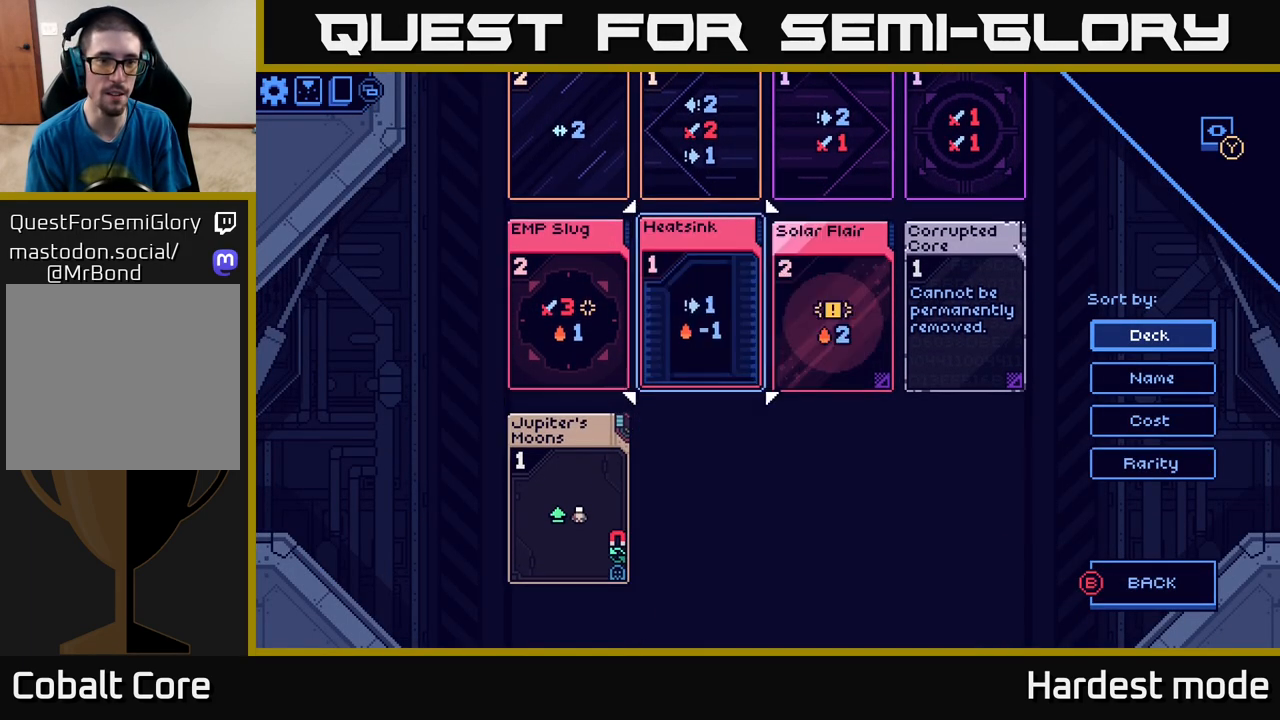
{"buttons": [], "left_stick": "center", "right_stick": "center", "events": [[67, "DPAD_RIGHT", "up"], [217, "DPAD_LEFT", "down"], [350, "DPAD_LEFT", "up"]]}
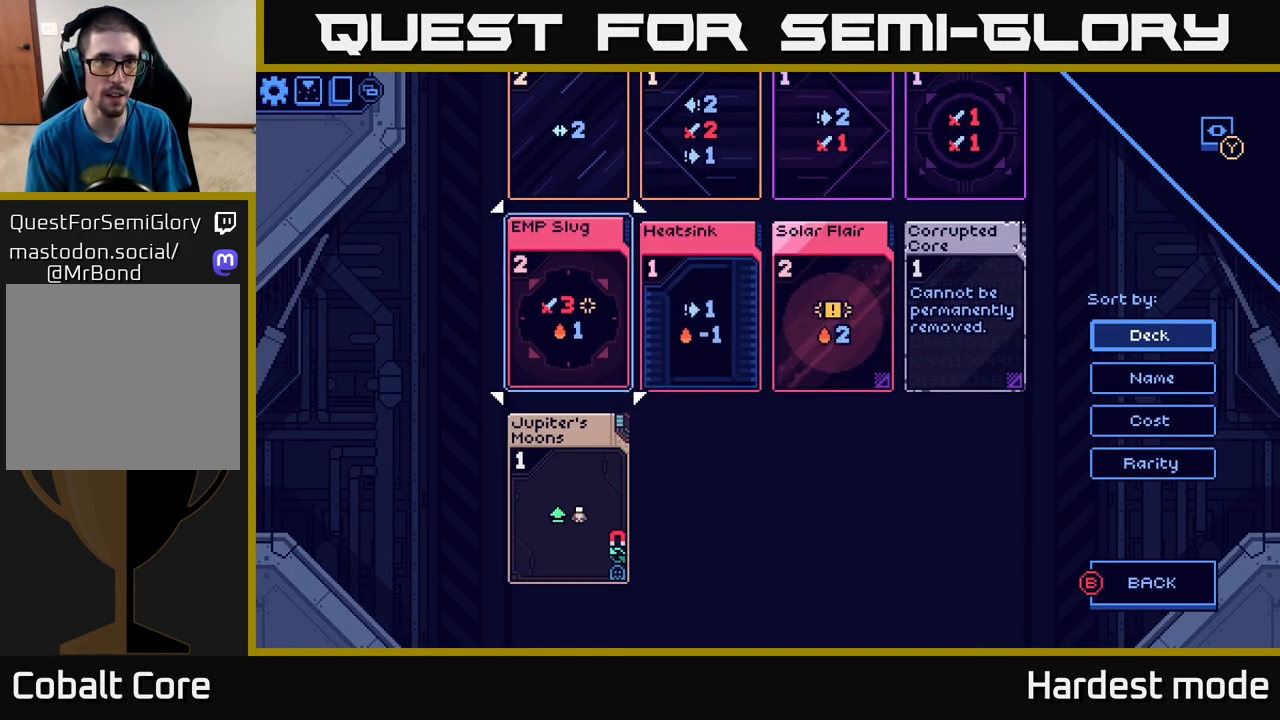
{"buttons": [], "left_stick": "center", "right_stick": "center", "events": []}
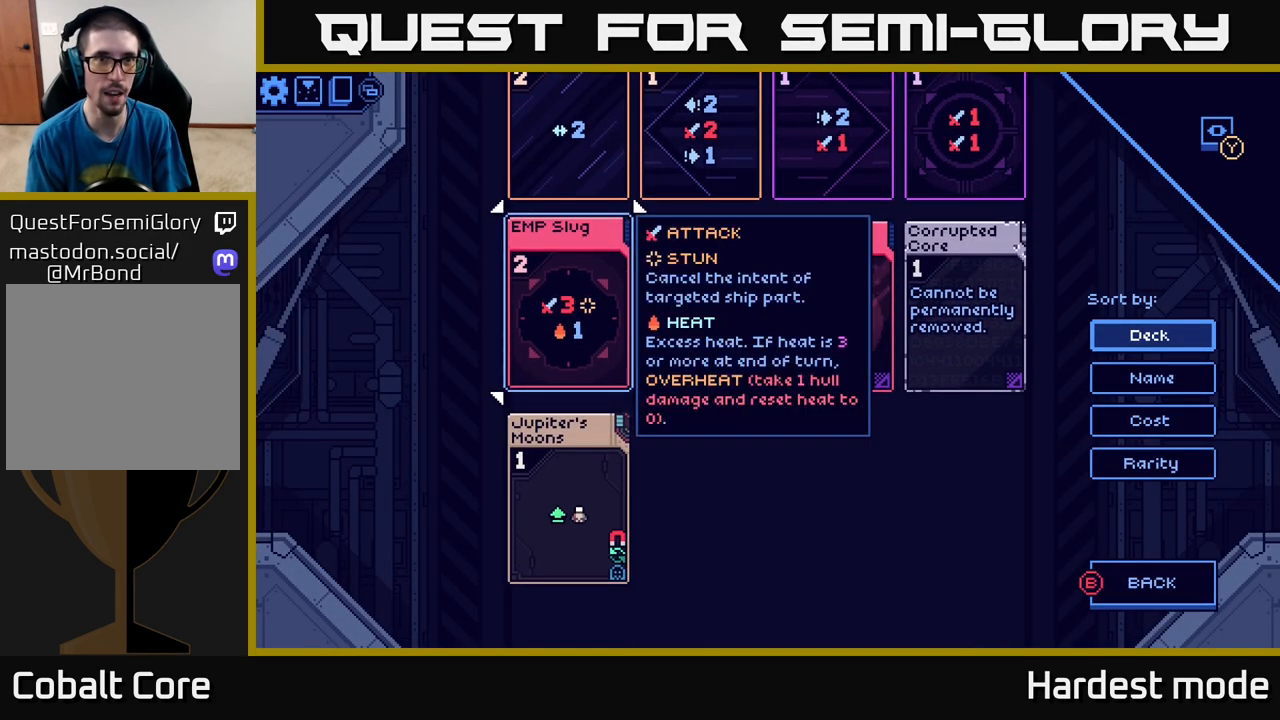
{"buttons": [], "left_stick": "center", "right_stick": "center", "events": [[183, "B", "down"], [250, "B", "up"]]}
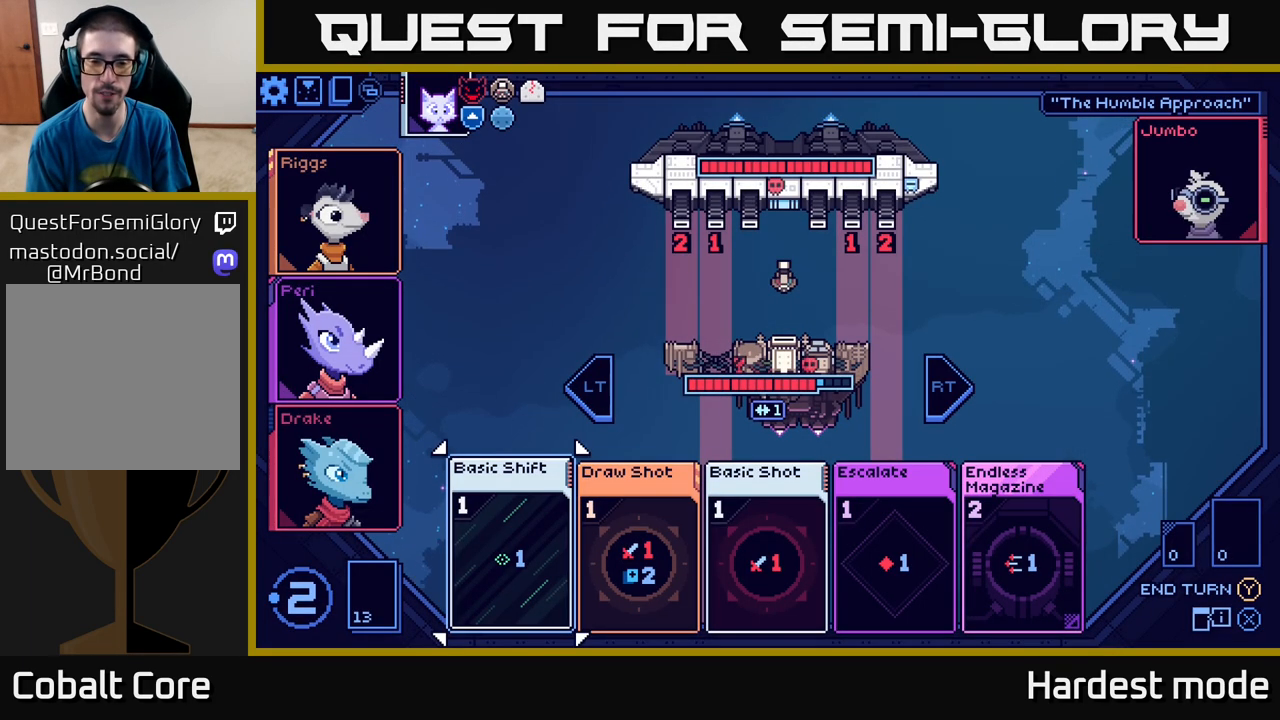
{"buttons": [], "left_stick": "right", "right_stick": "center", "events": [[467, "left_stick", "right"]]}
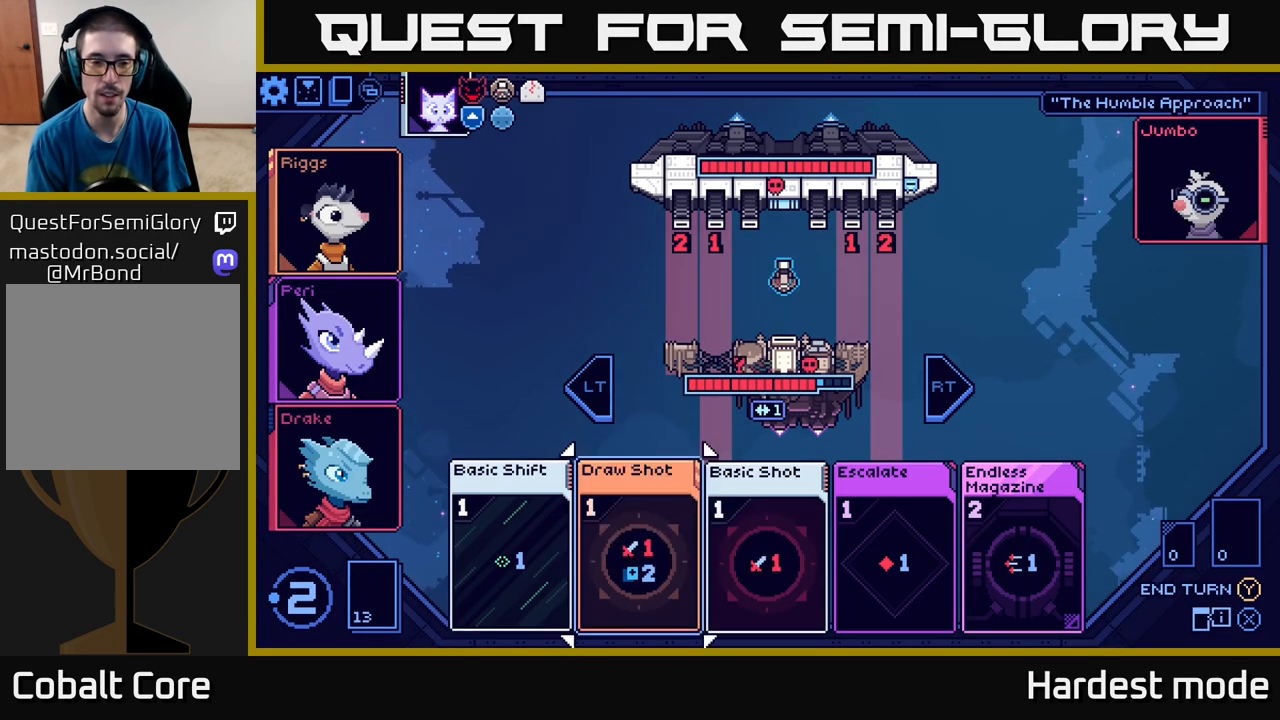
{"buttons": [], "left_stick": "center", "right_stick": "center", "events": [[117, "left_stick", "center"], [200, "left_stick", "right"], [350, "left_stick", "center"]]}
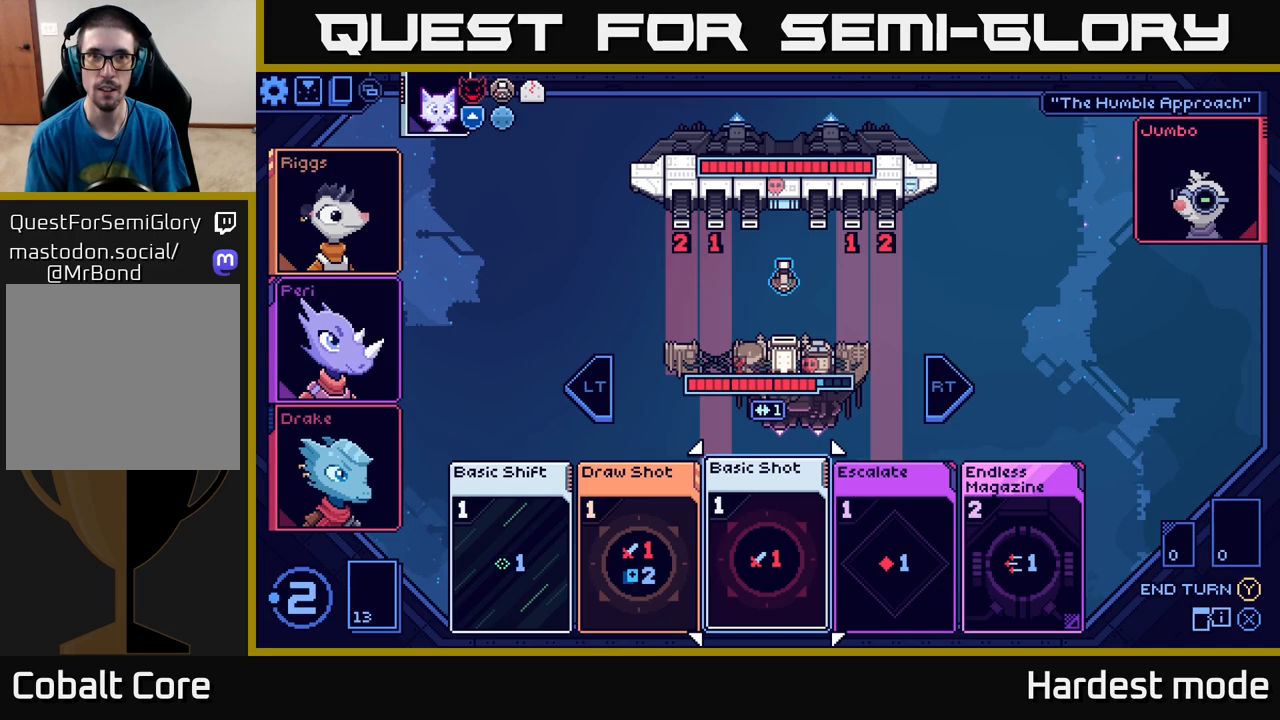
{"buttons": [], "left_stick": "center", "right_stick": "center", "events": [[167, "left_stick", "left"], [317, "left_stick", "center"]]}
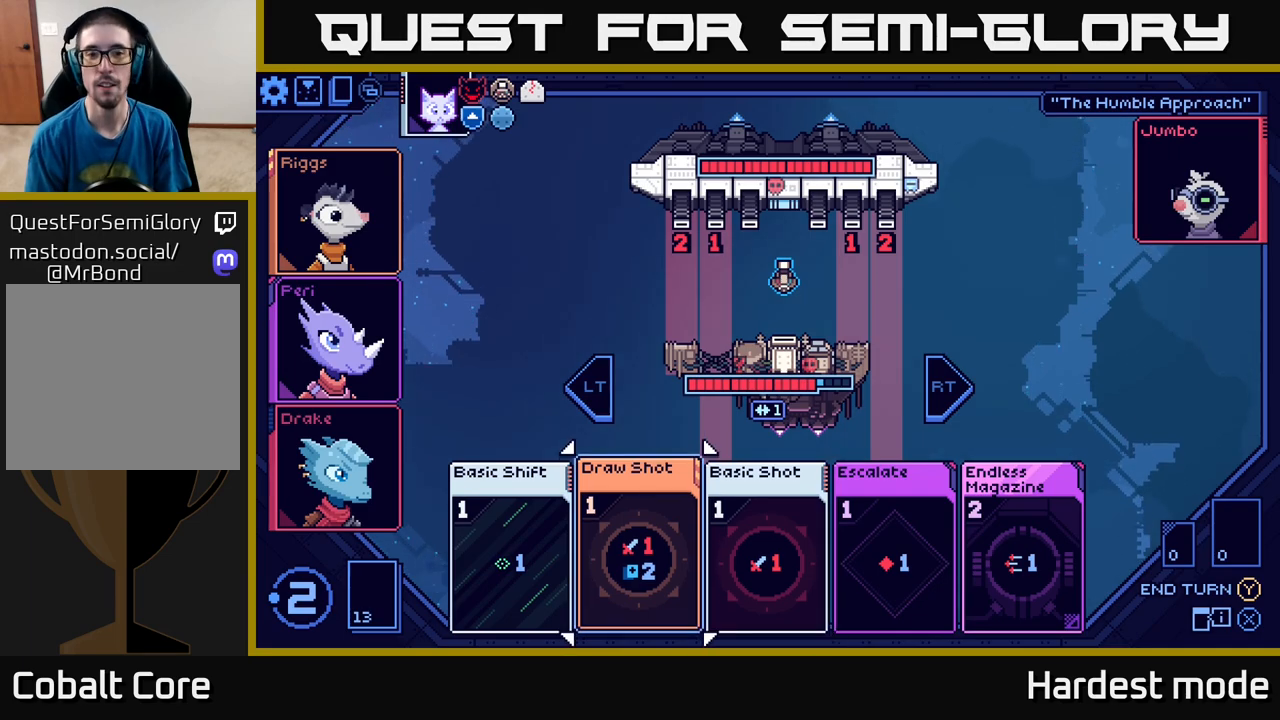
{"buttons": [], "left_stick": "center", "right_stick": "center", "events": [[17, "left_stick", "left"], [167, "left_stick", "center"], [217, "left_stick", "right"], [400, "left_stick", "center"]]}